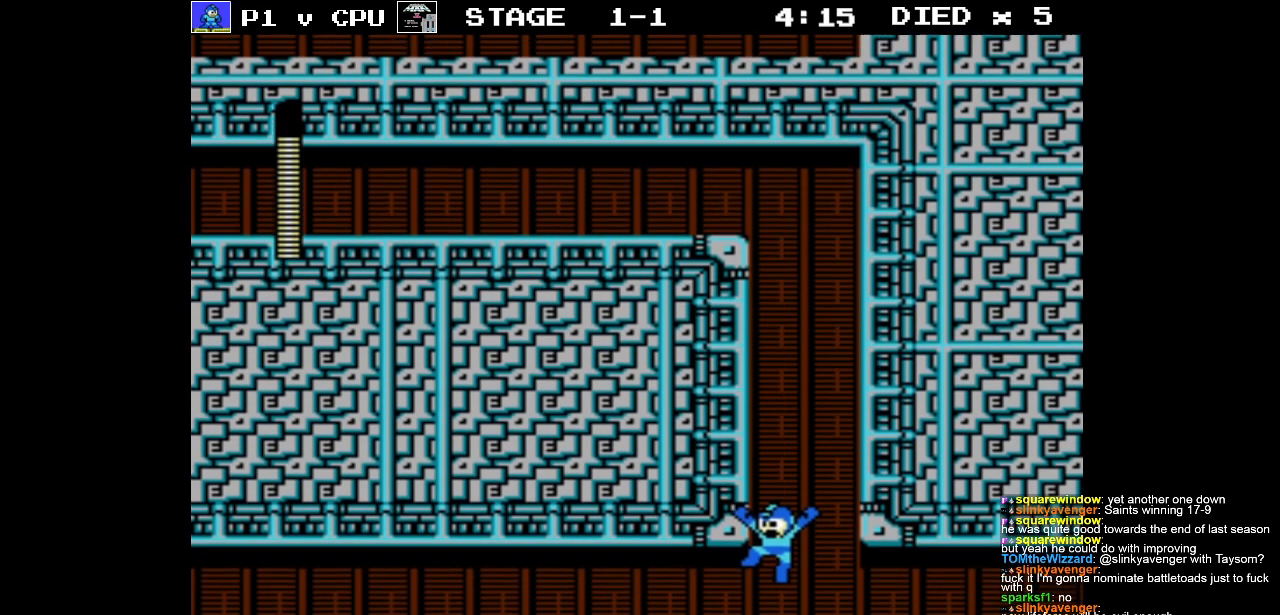
Gameplay with a controller (Nintendo layout); each line is a JSON object with the inputs held at the frame after it. "events" lists button and stick changes between this image and that frame as [ms after this image, input, new state], when the widget could be followed in between. Not read: L3 R3.
{"buttons": [], "events": []}
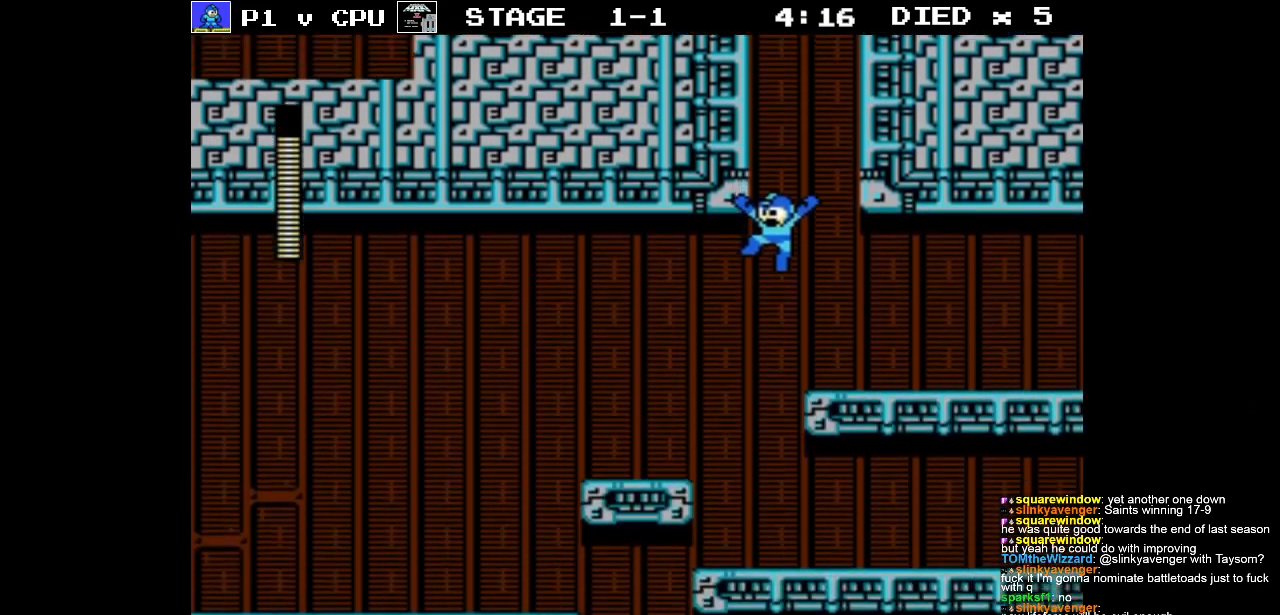
{"buttons": ["B", "DPAD_UP", "DPAD_LEFT"], "events": [[83, "B", "down"], [233, "DPAD_LEFT", "down"], [317, "DPAD_UP", "down"]]}
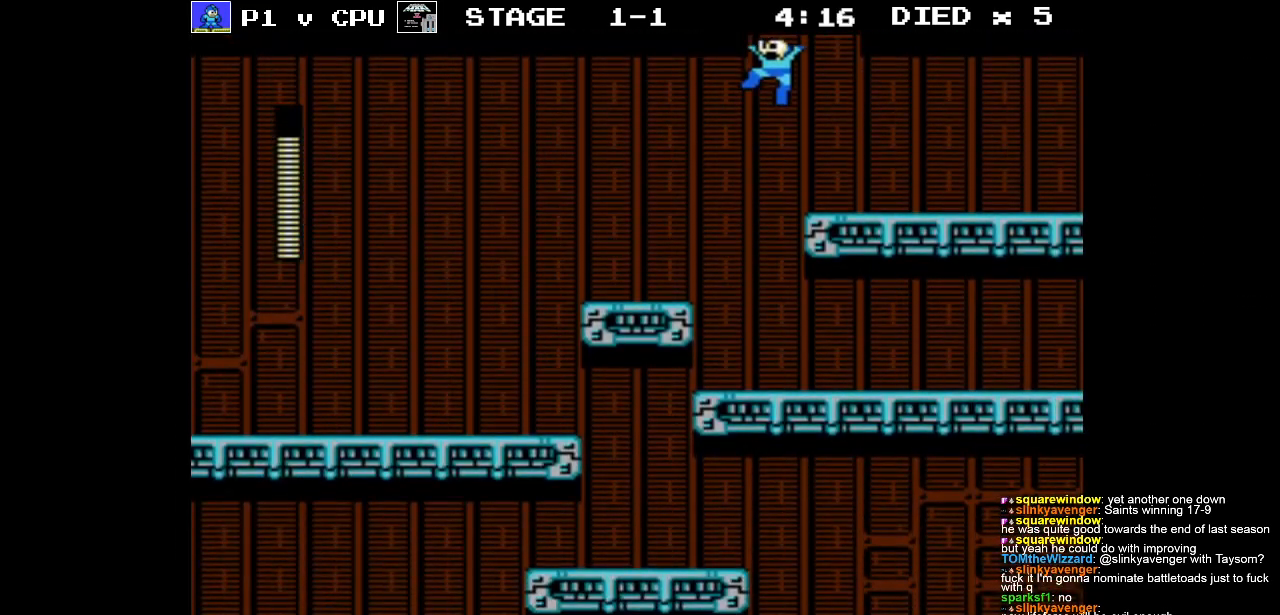
{"buttons": ["B", "DPAD_UP", "DPAD_LEFT"], "events": []}
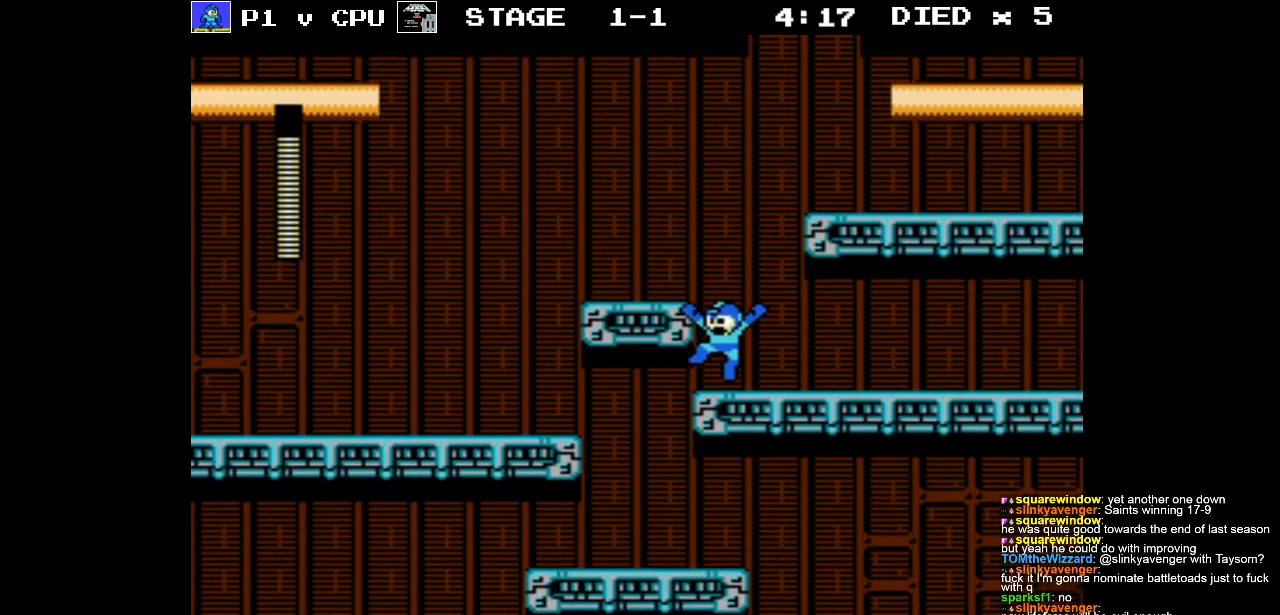
{"buttons": ["B", "DPAD_LEFT"], "events": [[133, "A", "down"], [283, "A", "up"], [400, "DPAD_UP", "up"]]}
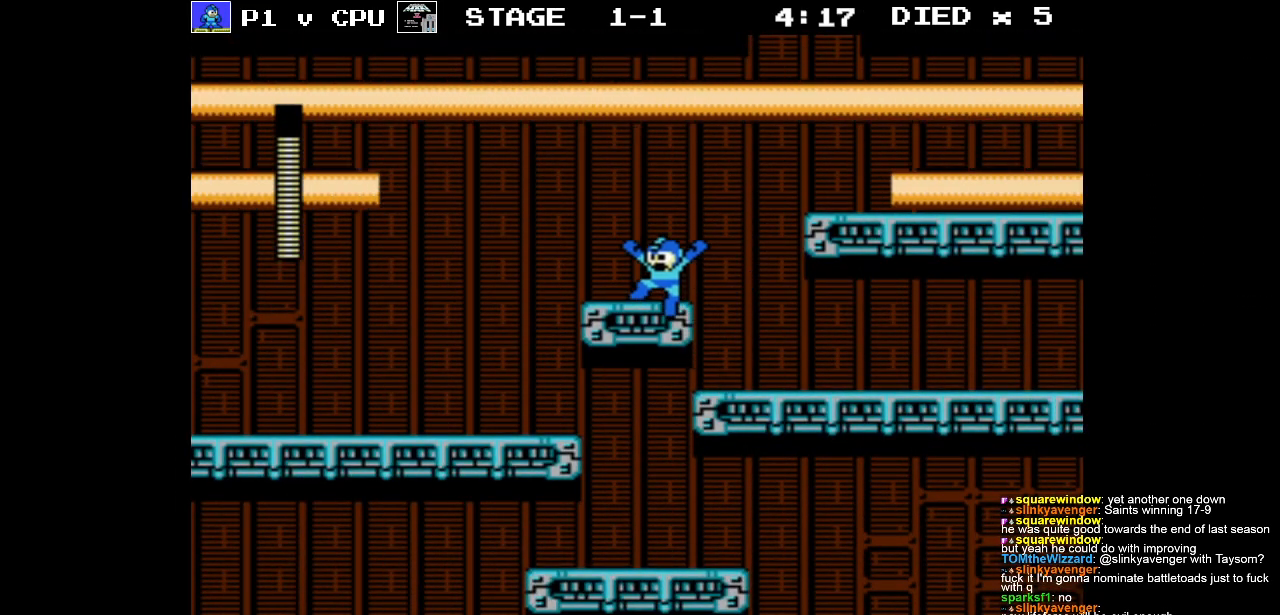
{"buttons": ["B", "DPAD_RIGHT"], "events": [[283, "DPAD_UP", "down"], [300, "DPAD_LEFT", "up"], [317, "DPAD_RIGHT", "down"], [317, "DPAD_UP", "up"]]}
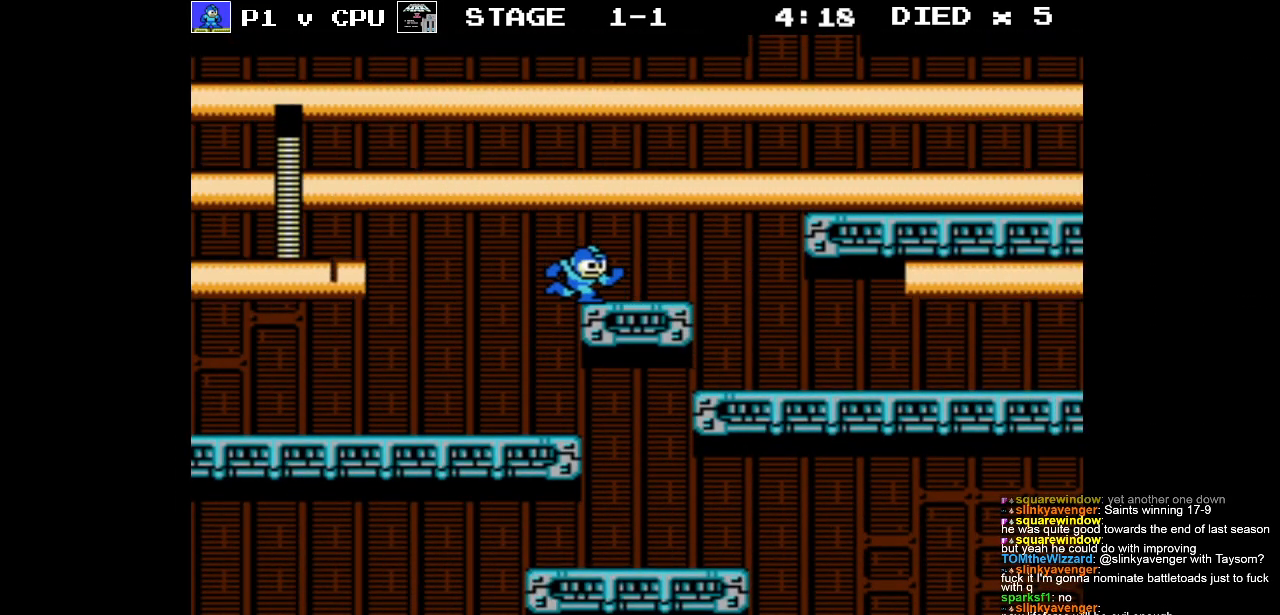
{"buttons": [], "events": [[33, "DPAD_LEFT", "down"], [33, "DPAD_RIGHT", "up"], [167, "DPAD_LEFT", "up"], [183, "DPAD_RIGHT", "down"], [417, "DPAD_RIGHT", "up"], [483, "B", "up"]]}
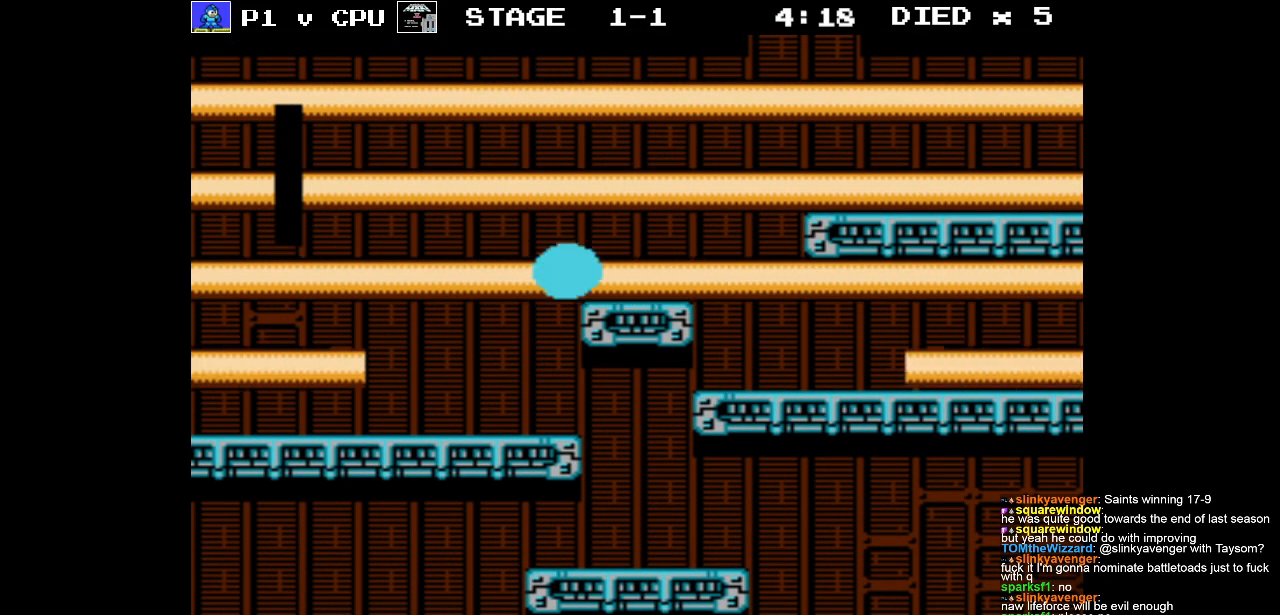
{"buttons": [], "events": []}
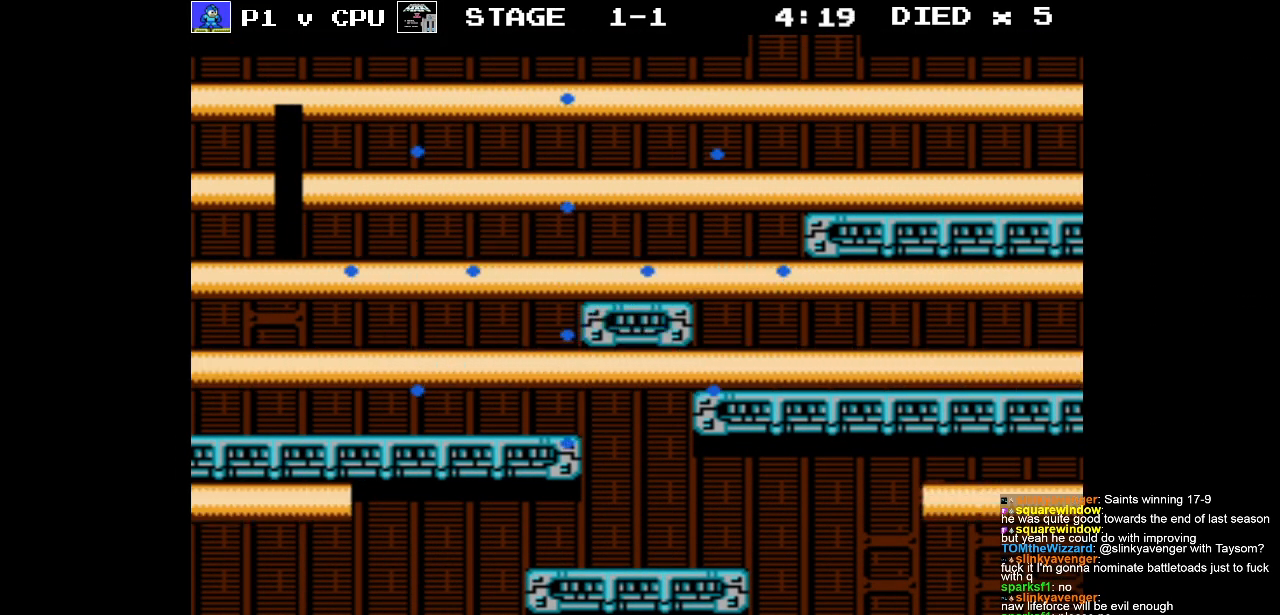
{"buttons": [], "events": []}
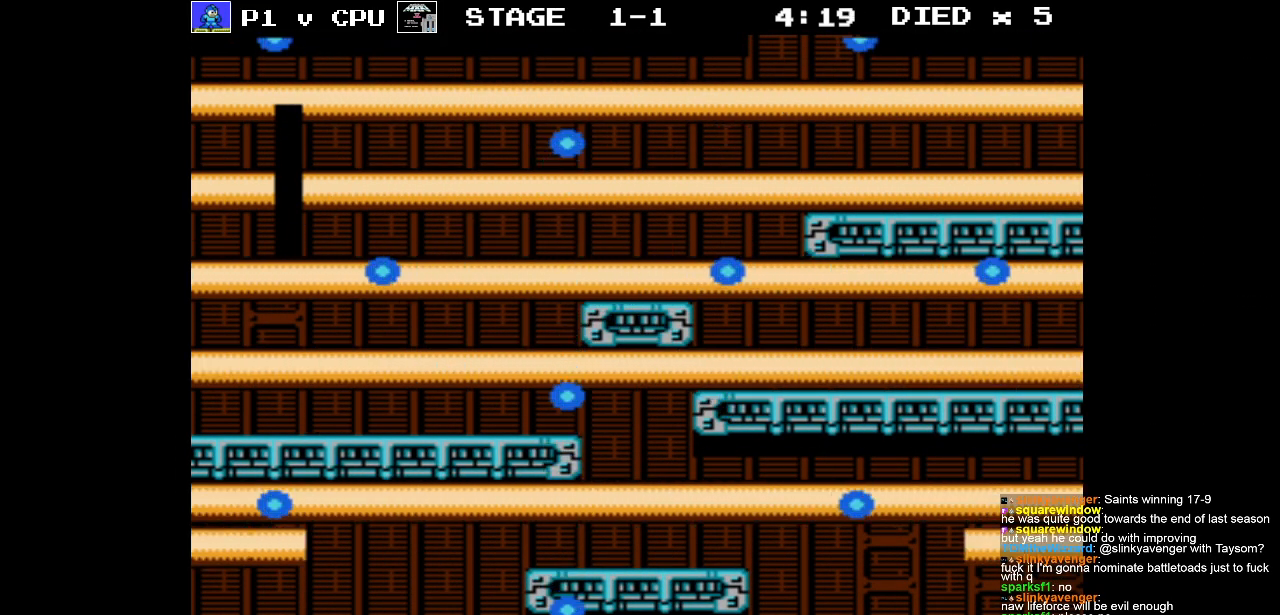
{"buttons": [], "events": []}
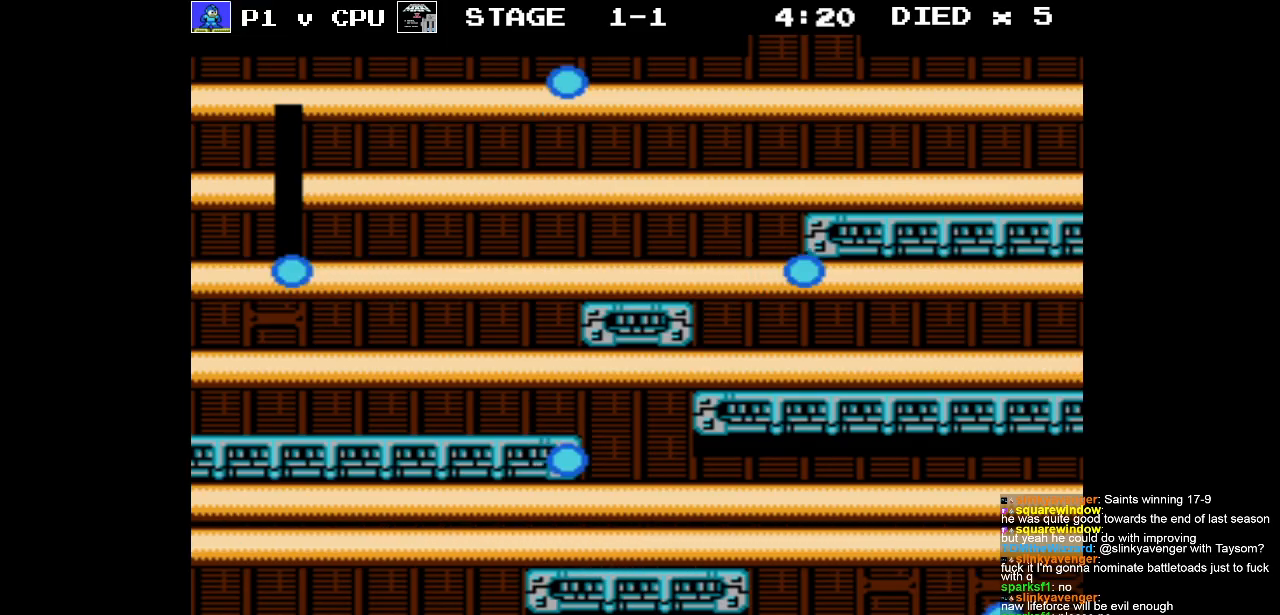
{"buttons": [], "events": []}
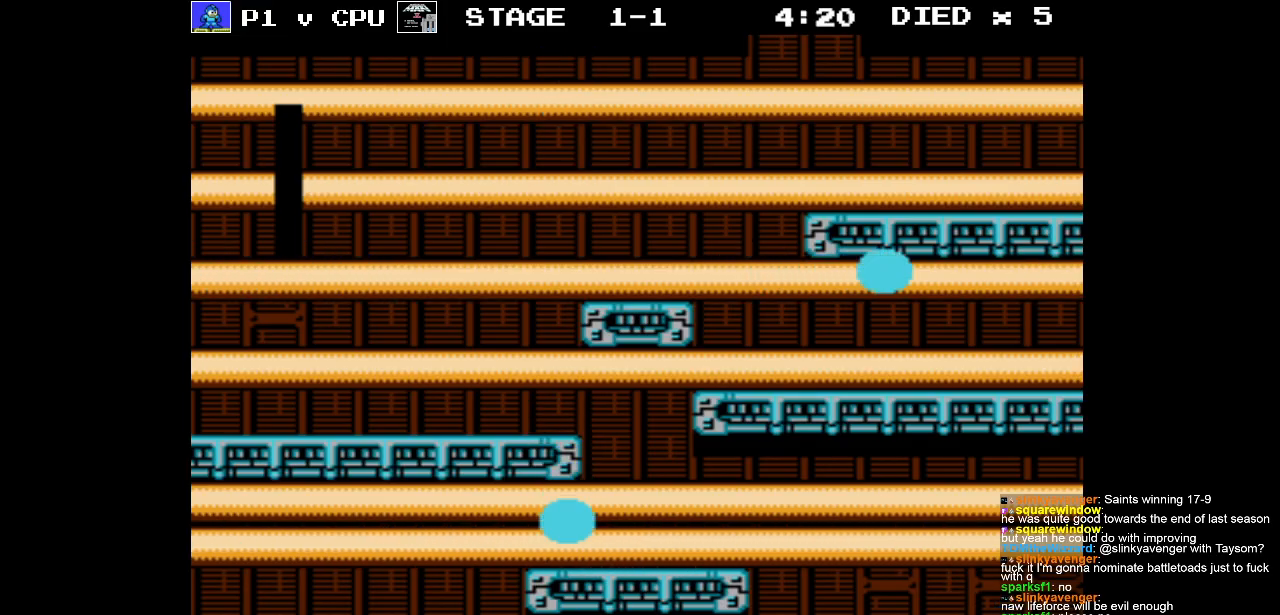
{"buttons": [], "events": []}
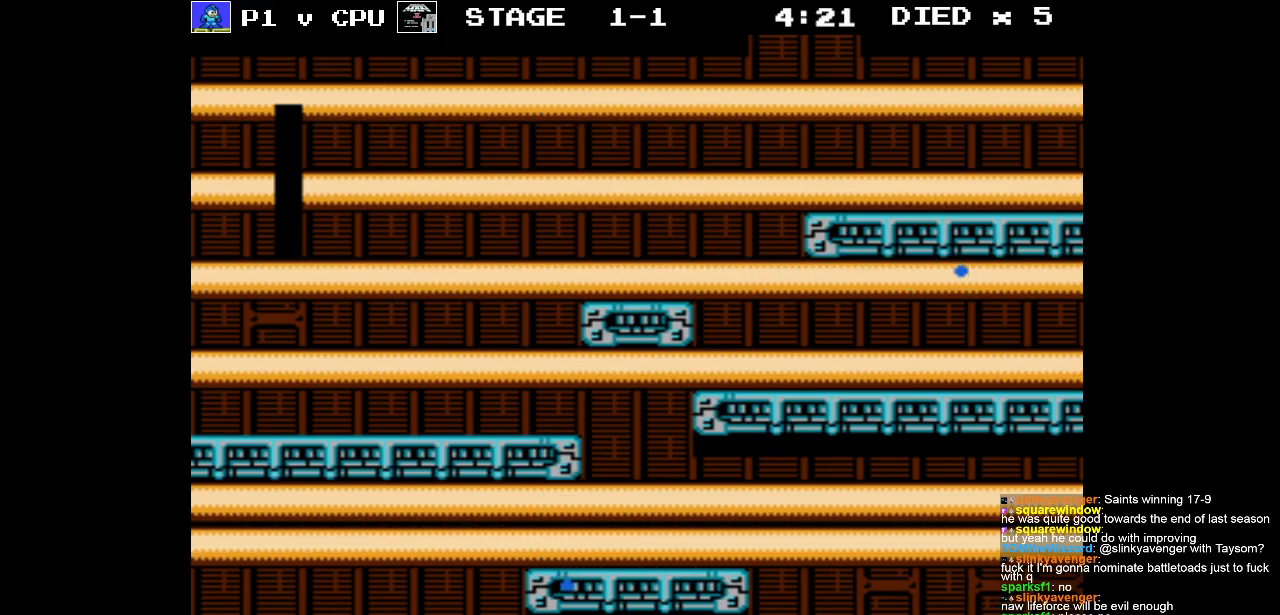
{"buttons": [], "events": []}
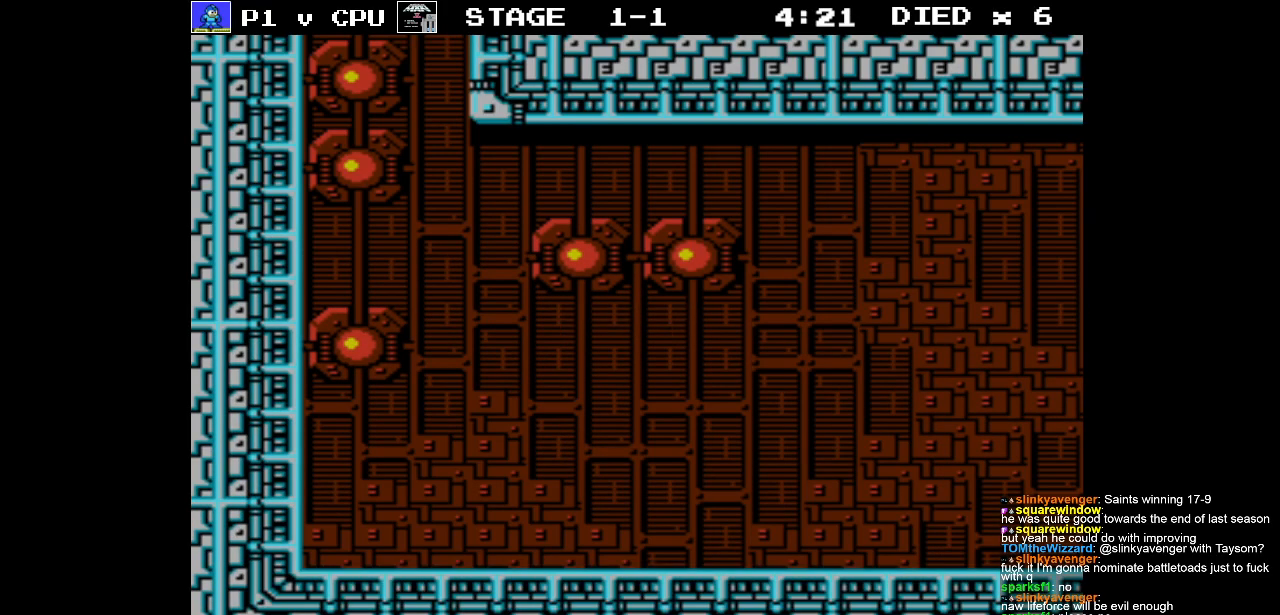
{"buttons": [], "events": []}
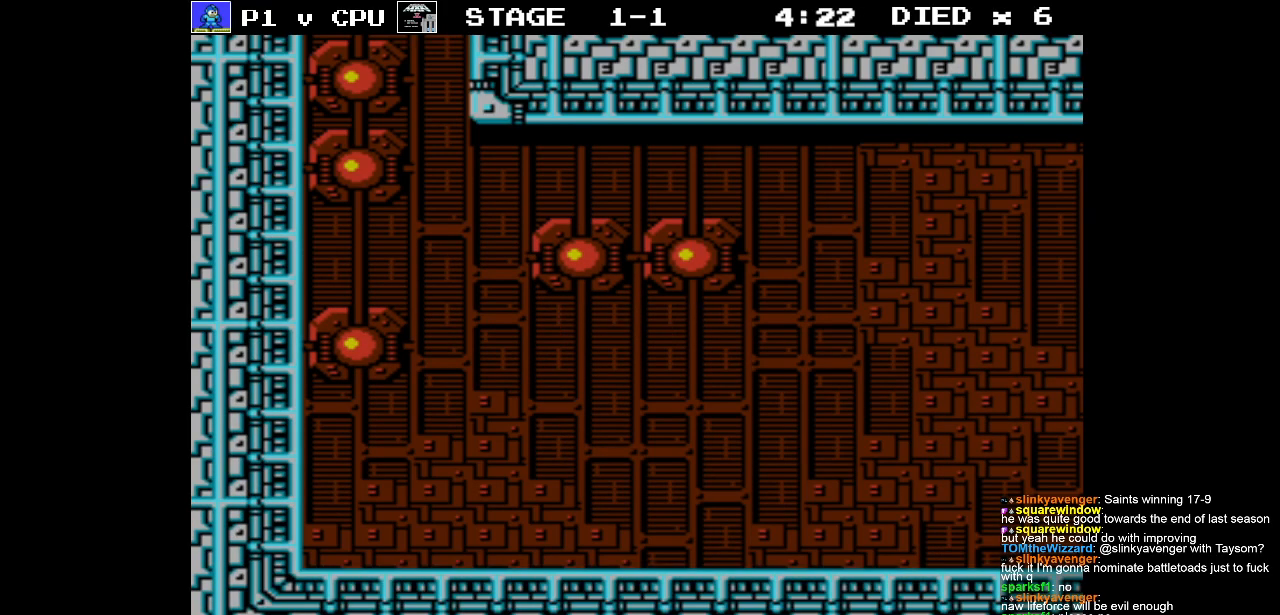
{"buttons": ["B", "DPAD_RIGHT"], "events": [[83, "DPAD_RIGHT", "down"], [133, "B", "down"]]}
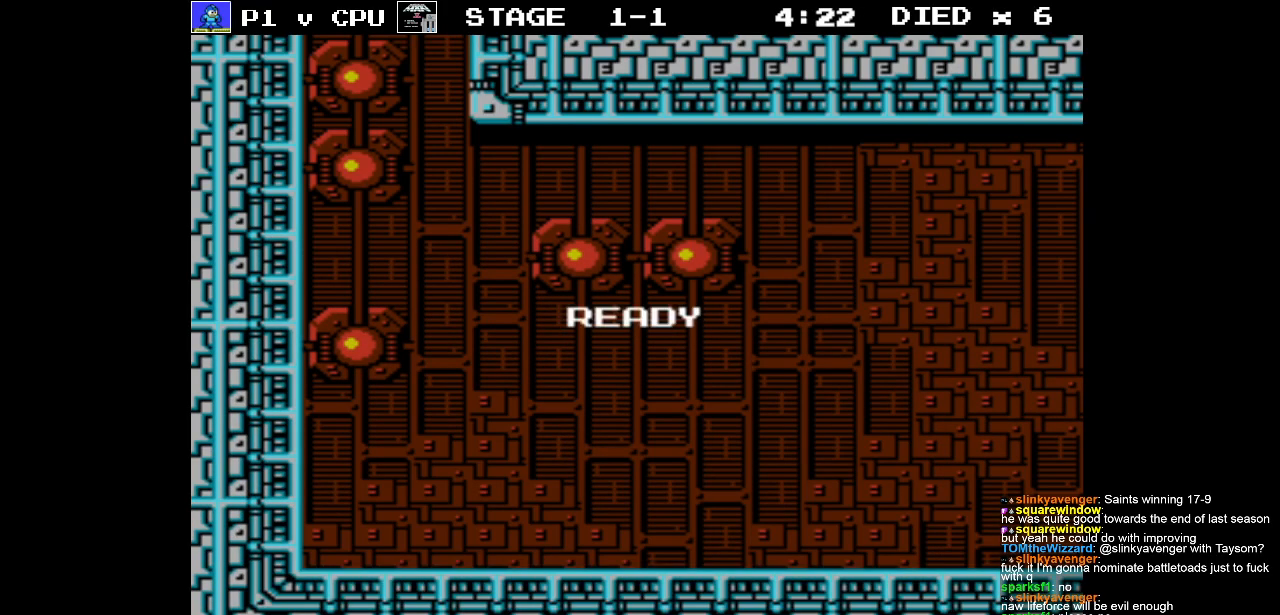
{"buttons": ["B", "DPAD_RIGHT"], "events": []}
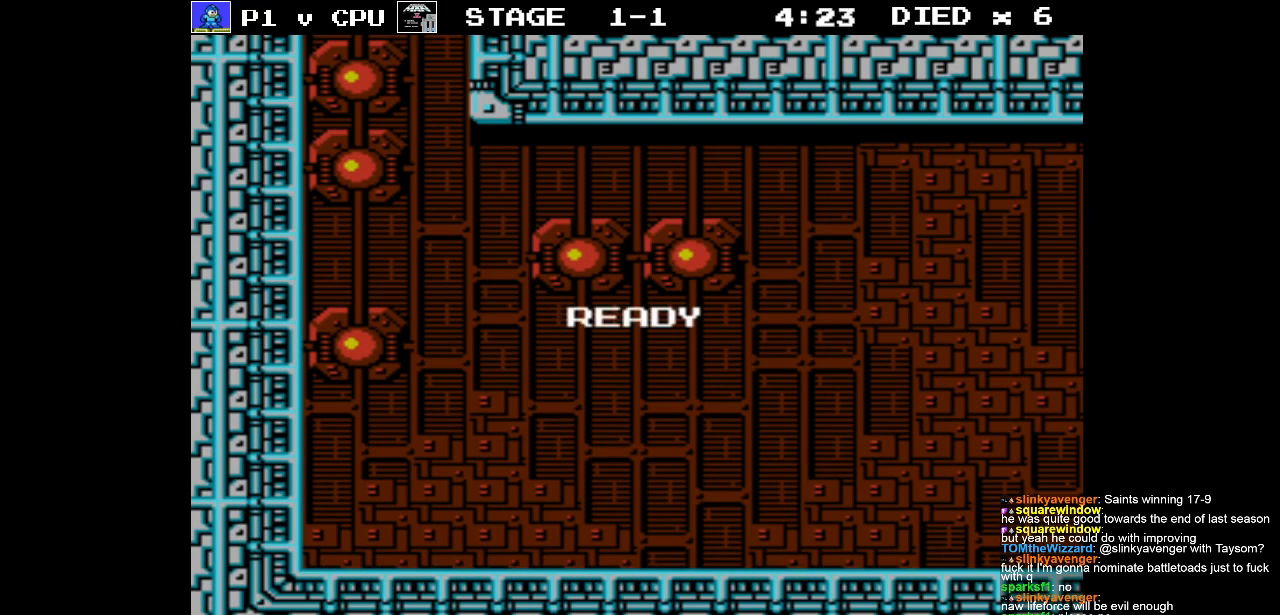
{"buttons": ["B", "DPAD_RIGHT"], "events": []}
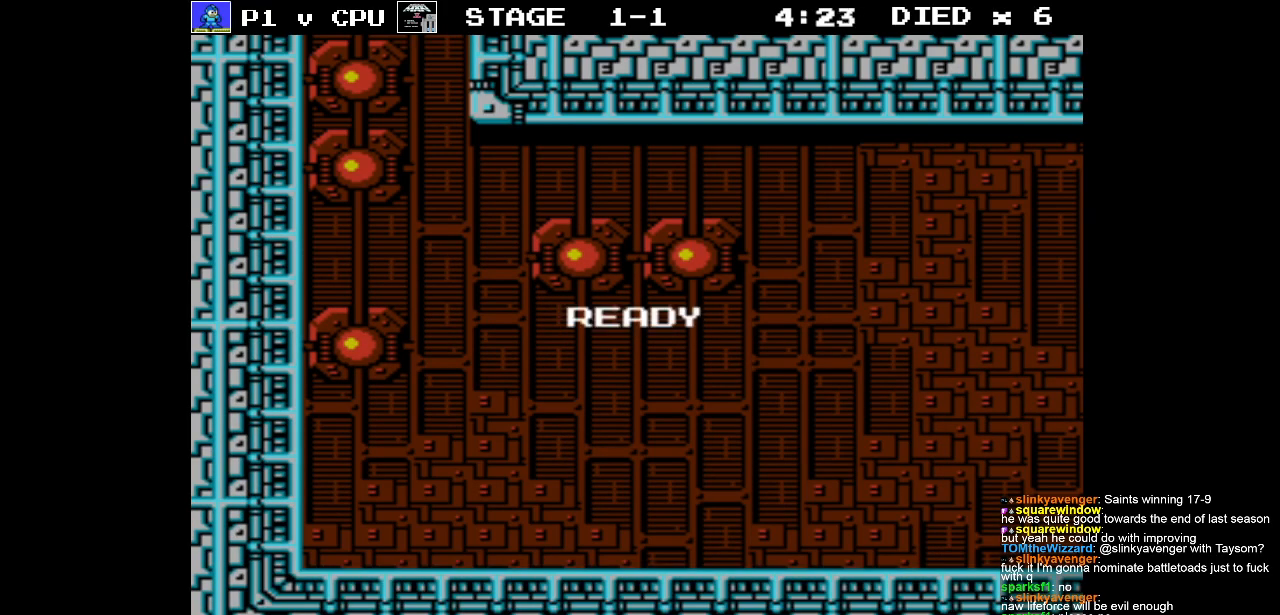
{"buttons": ["B", "DPAD_RIGHT"], "events": []}
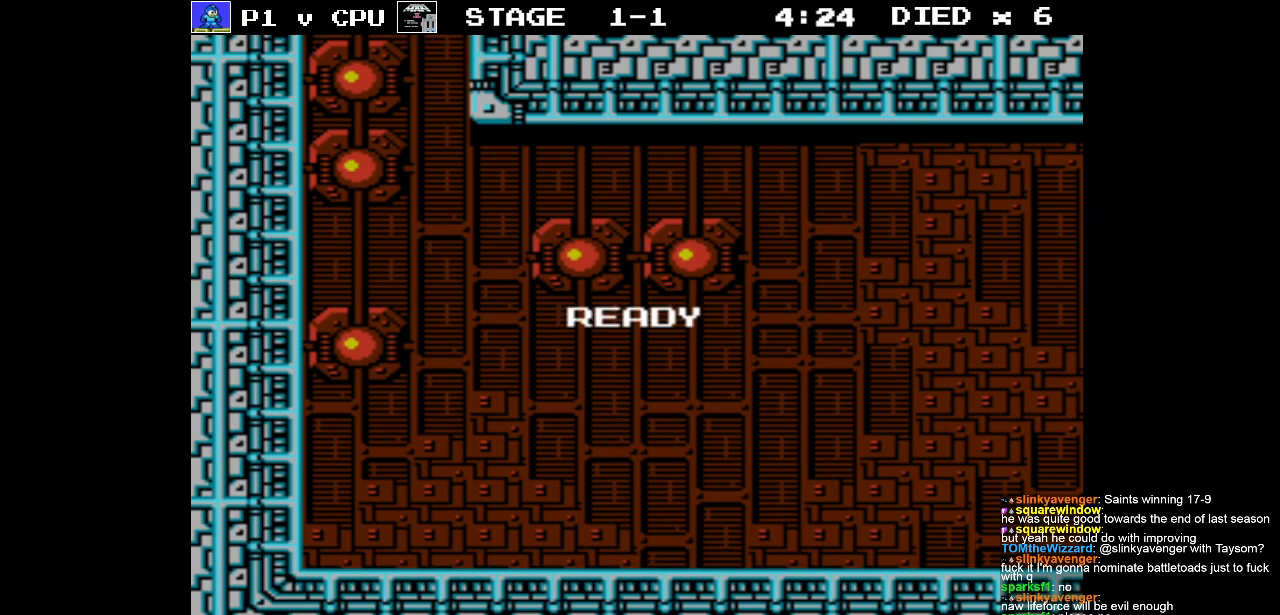
{"buttons": ["B", "DPAD_RIGHT"], "events": []}
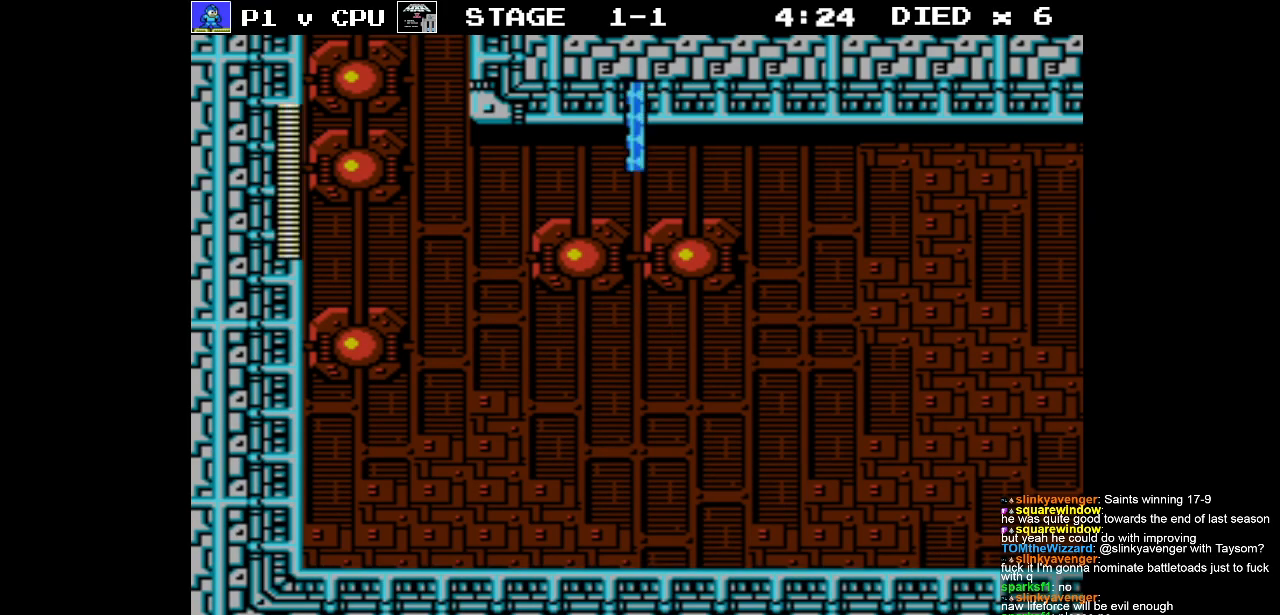
{"buttons": ["B", "DPAD_RIGHT"], "events": []}
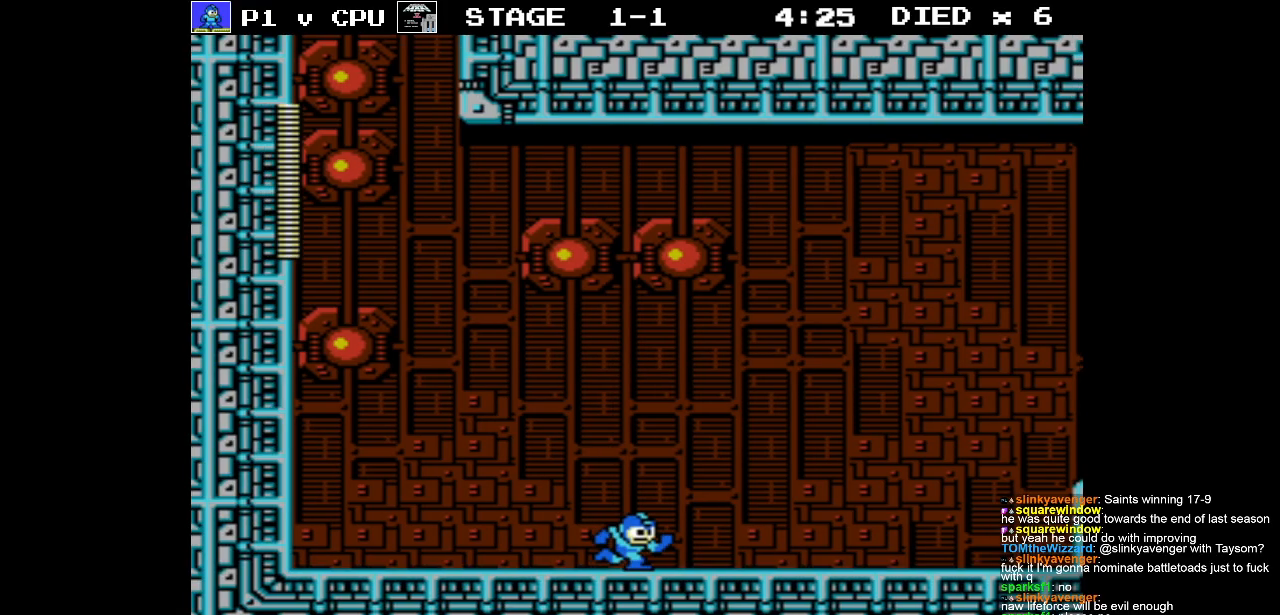
{"buttons": ["B", "DPAD_RIGHT"], "events": []}
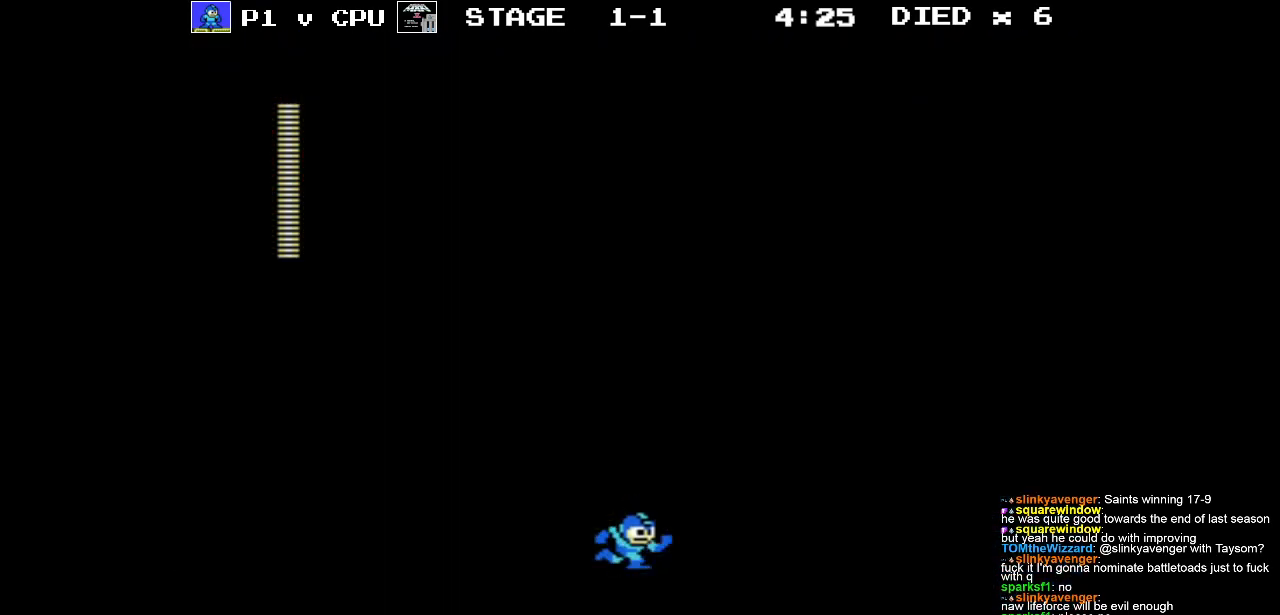
{"buttons": ["B", "DPAD_RIGHT"], "events": []}
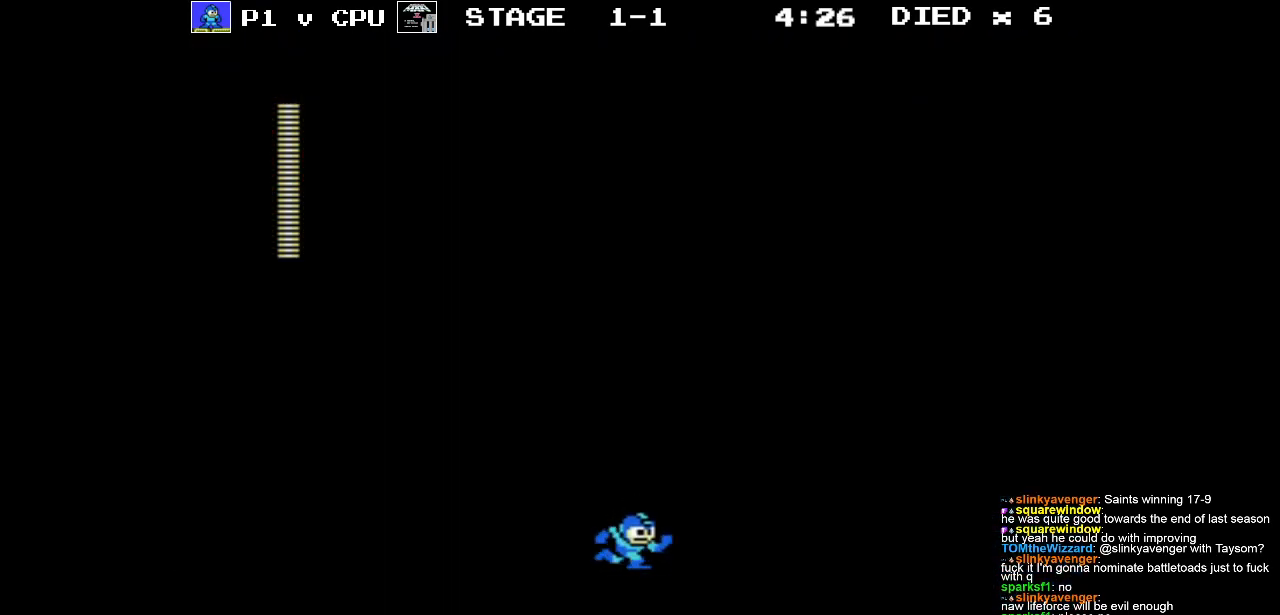
{"buttons": ["DPAD_RIGHT"], "events": [[150, "A", "down"], [400, "A", "up"], [433, "B", "up"]]}
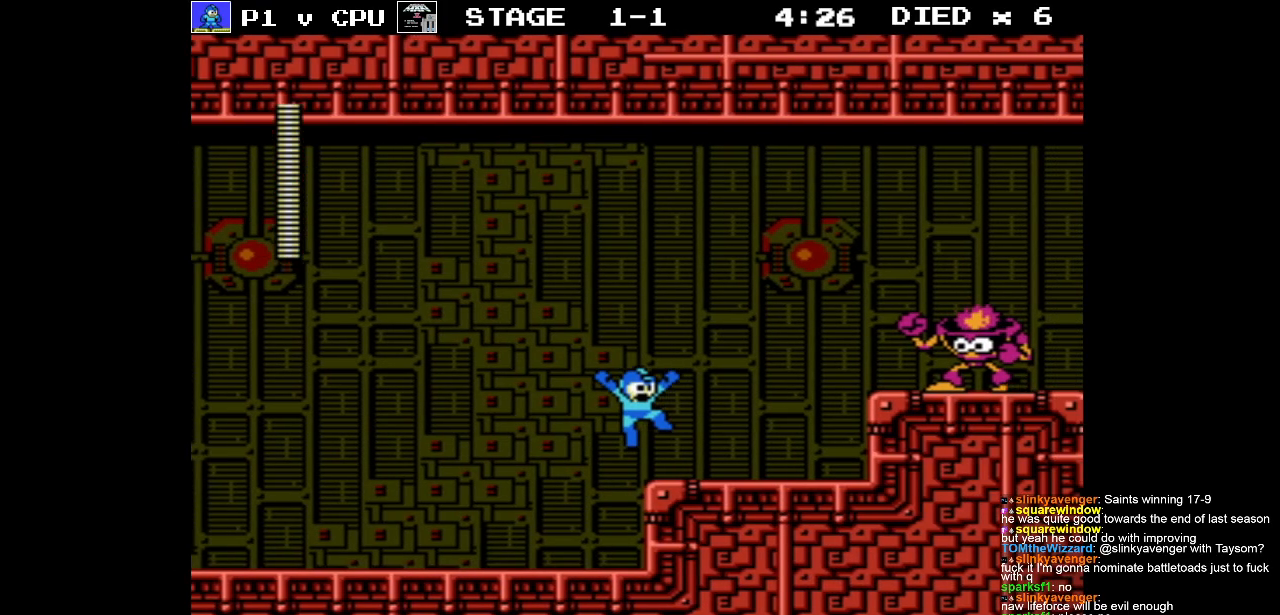
{"buttons": ["B"], "events": [[67, "DPAD_RIGHT", "up"], [283, "A", "down"], [400, "B", "down"], [417, "A", "up"], [433, "B", "up"], [500, "B", "down"]]}
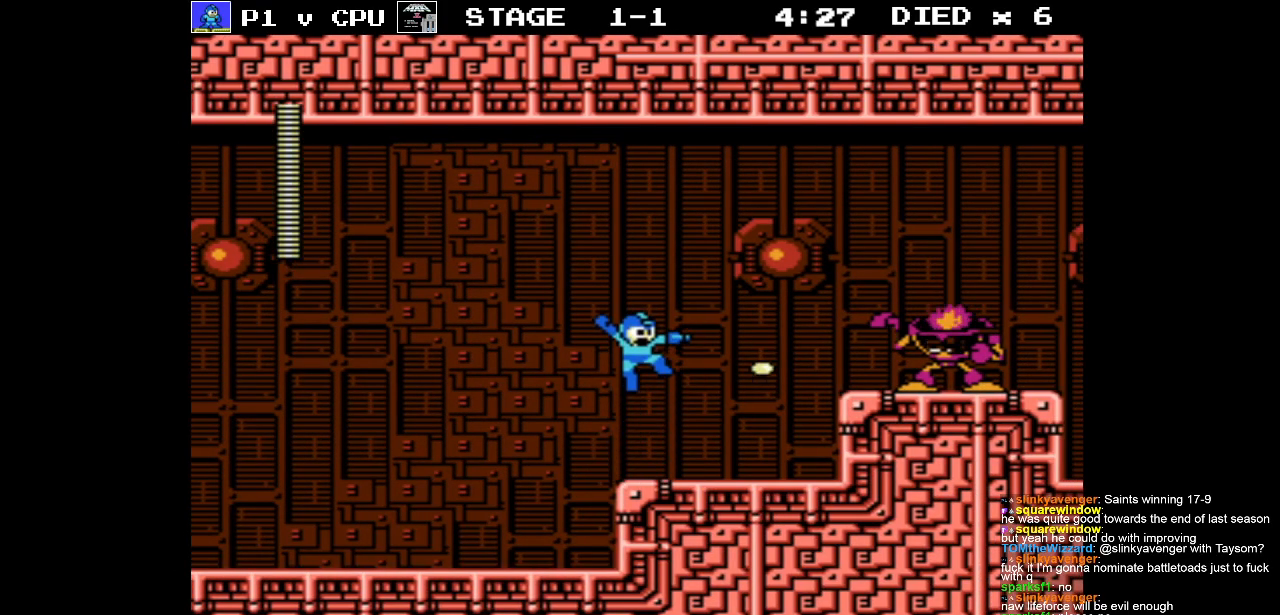
{"buttons": ["A", "DPAD_RIGHT"], "events": [[83, "B", "up"], [150, "B", "down"], [217, "B", "up"], [267, "B", "down"], [350, "B", "up"], [500, "A", "down"], [500, "DPAD_RIGHT", "down"]]}
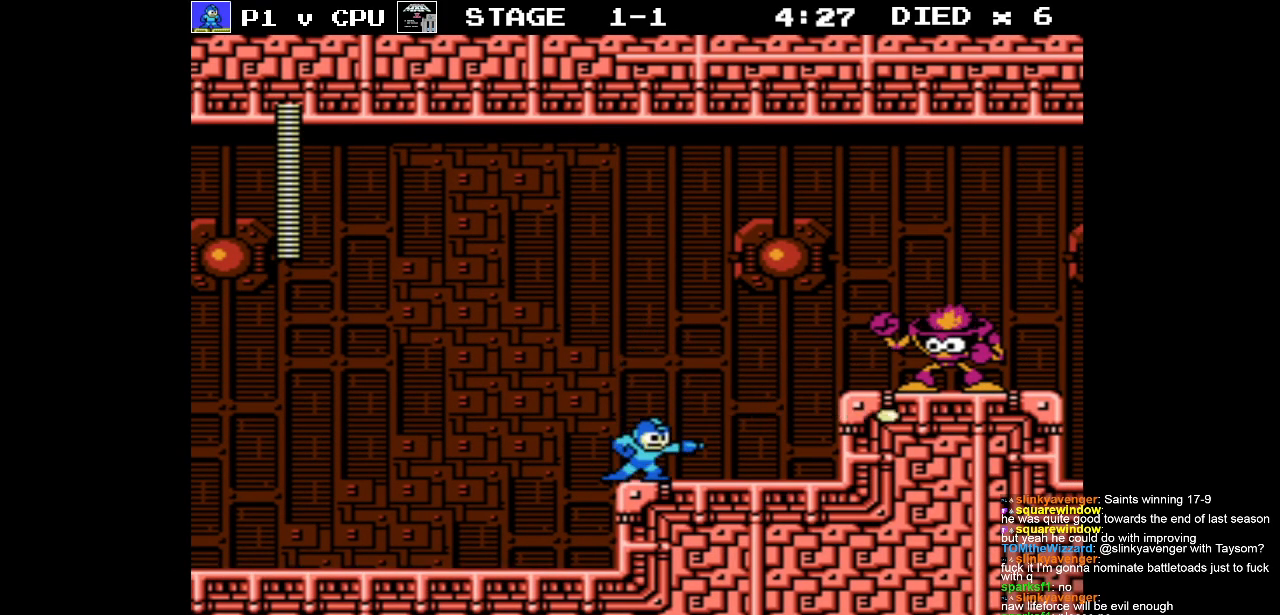
{"buttons": ["B", "DPAD_RIGHT"], "events": [[200, "B", "down"], [217, "A", "up"], [267, "B", "up"], [333, "B", "down"], [400, "B", "up"], [450, "B", "down"]]}